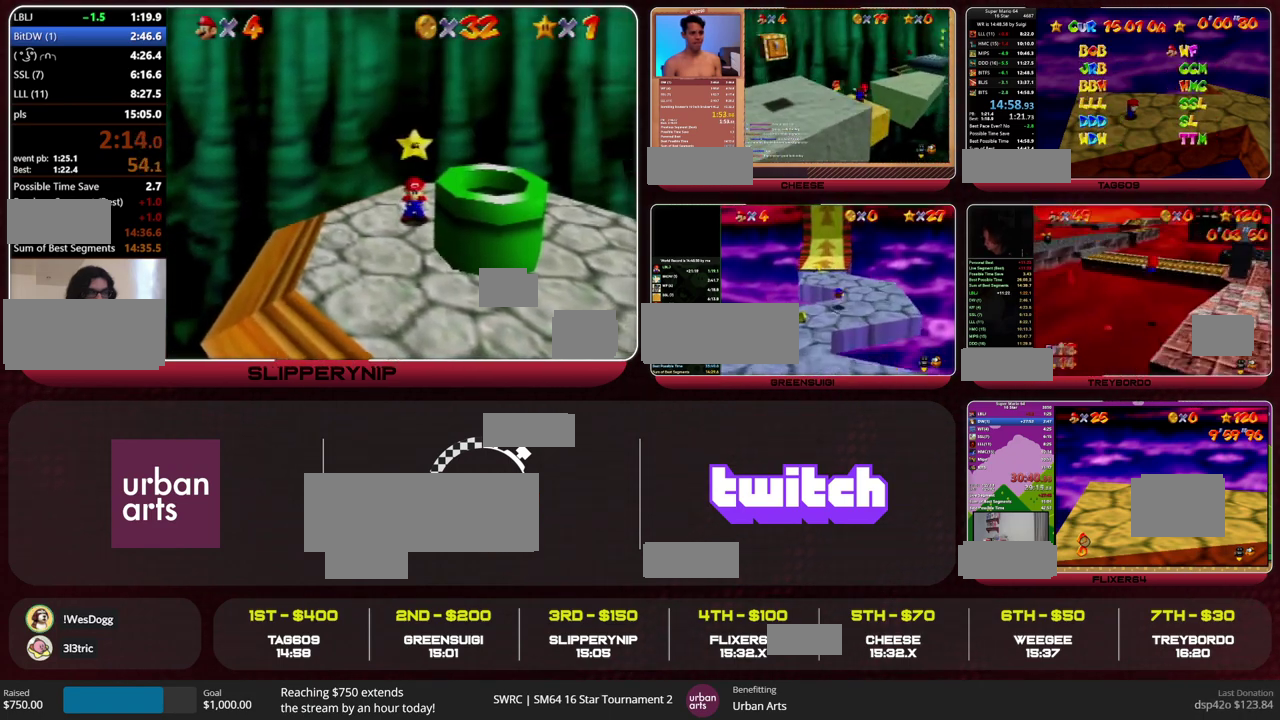
Gameplay with a controller (Nintendo layout); each line is a JSON object with the inputs held at the frame after it (dt_ms = milliseconds from this image to that frame). "events" lists button and stick changes between this image and that frame as [ms after this image, input, new state], when the widget could be followed in between. This overlay highlights the sticks when they move; stick clicks (L3) are not distinguishable. Not read: L1 L3 R1 R3.
{"dt_ms": 500, "buttons": ["A"], "left_stick": "center", "events": [[500, "A", "down"]]}
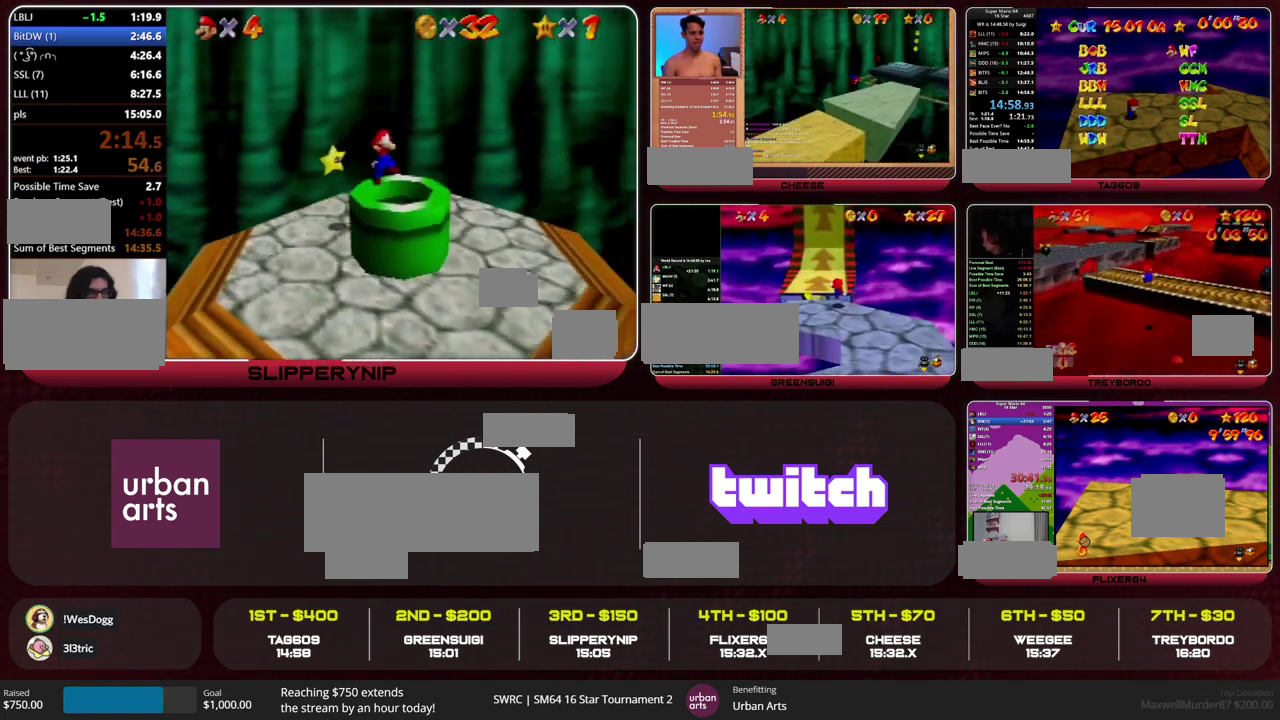
{"dt_ms": 500, "buttons": [], "left_stick": "center", "events": [[200, "A", "up"]]}
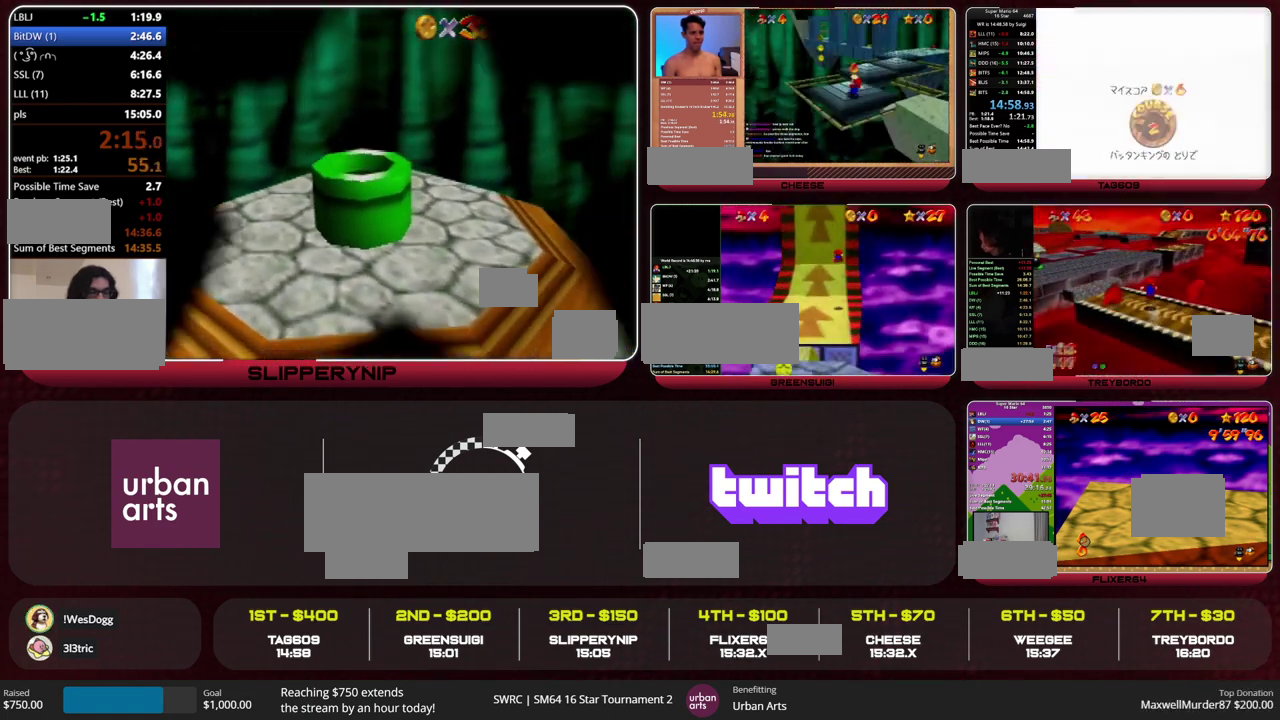
{"dt_ms": 500, "buttons": [], "left_stick": "center", "events": [[367, "left_stick", "right"], [433, "left_stick", "left"], [500, "left_stick", "center"]]}
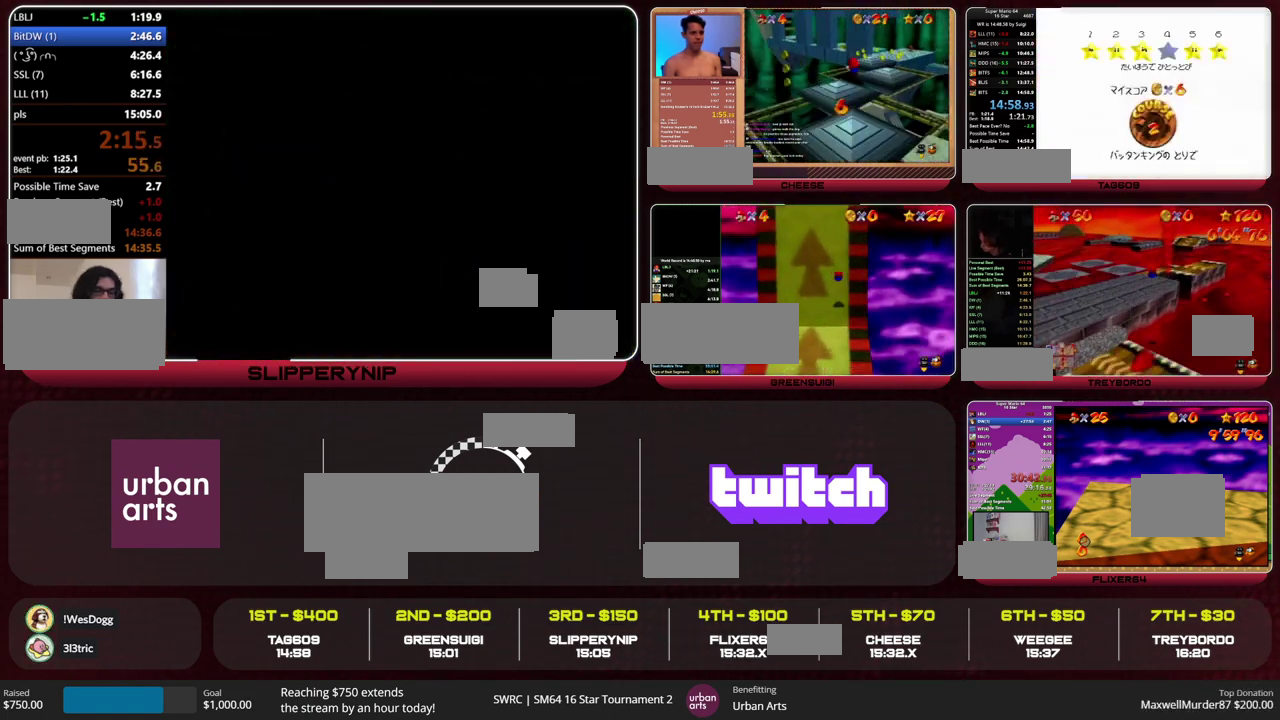
{"dt_ms": 500, "buttons": ["A"], "left_stick": "center", "events": [[100, "left_stick", "left"], [367, "A", "down"], [400, "left_stick", "center"]]}
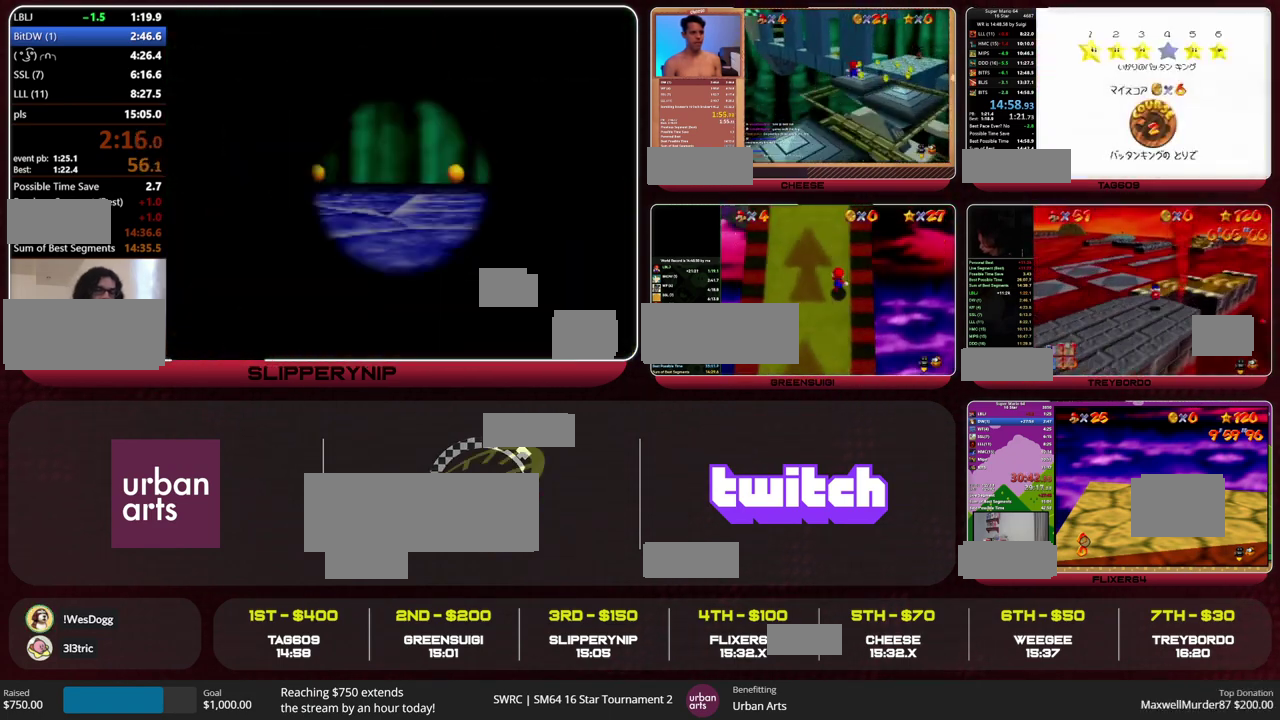
{"dt_ms": 500, "buttons": [], "left_stick": "center", "events": [[33, "A", "up"]]}
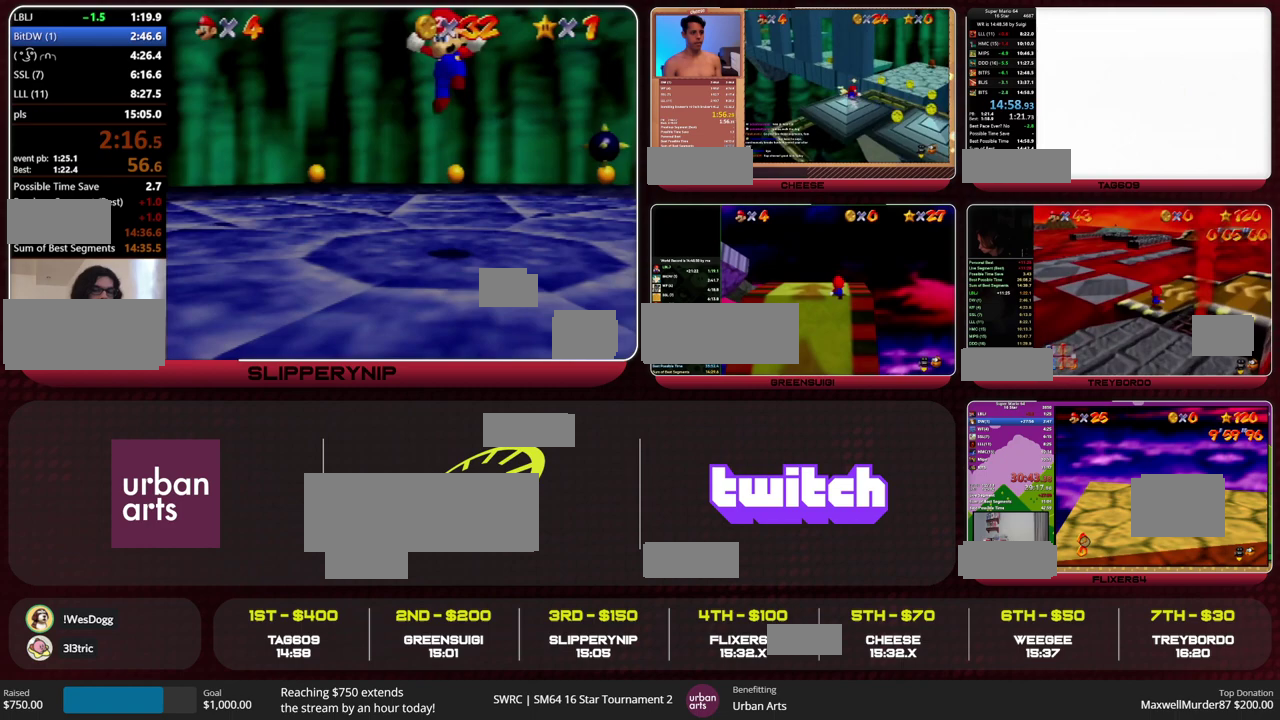
{"dt_ms": 500, "buttons": [], "left_stick": "center", "events": []}
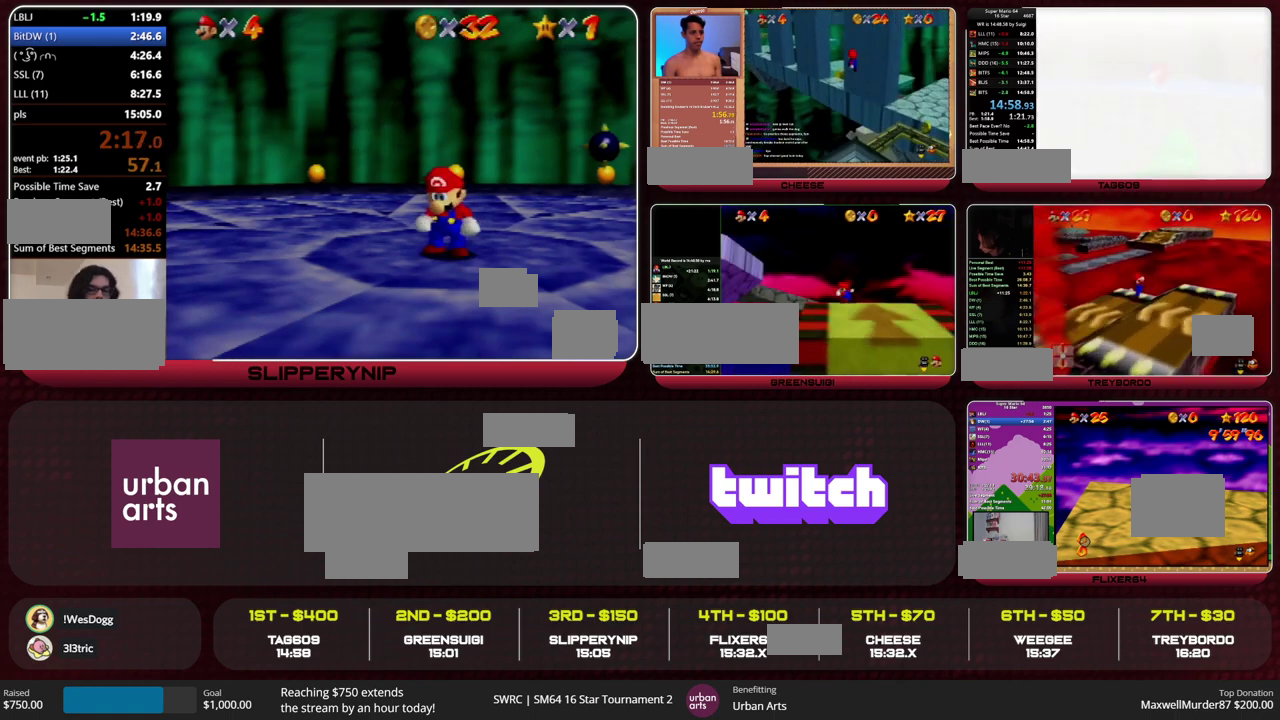
{"dt_ms": 500, "buttons": [], "left_stick": "center", "events": []}
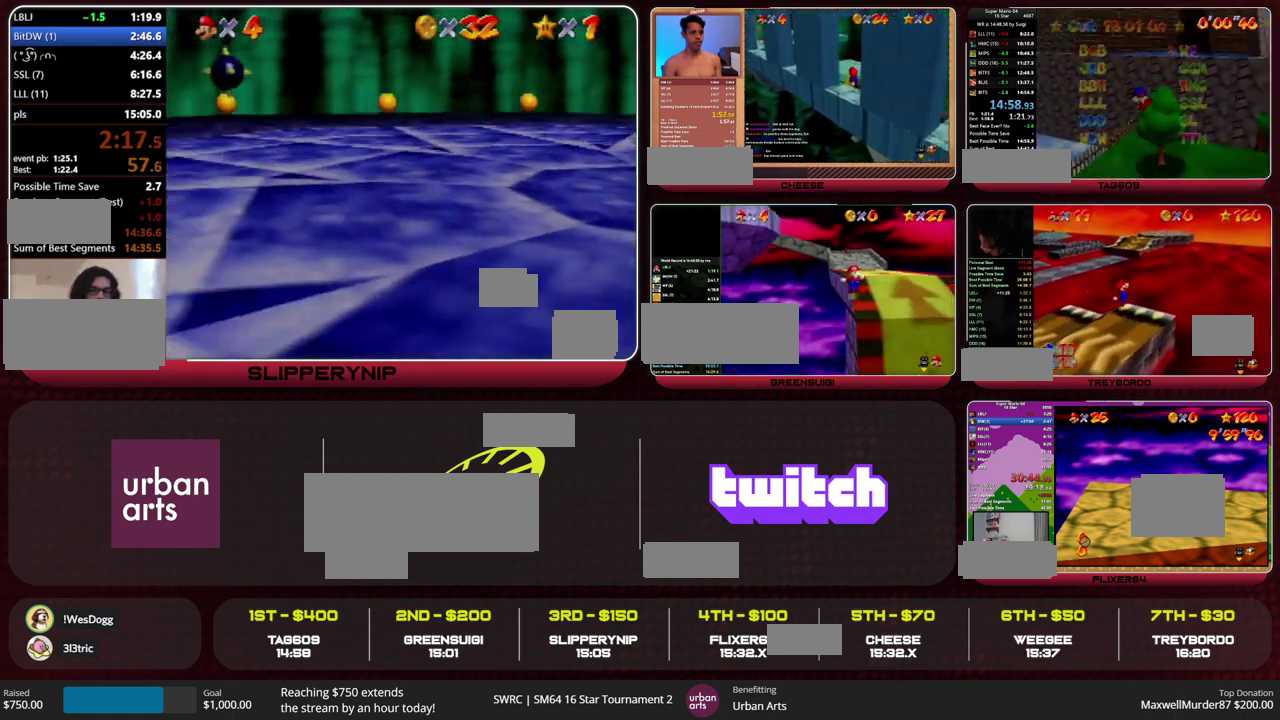
{"dt_ms": 500, "buttons": [], "left_stick": "center", "events": []}
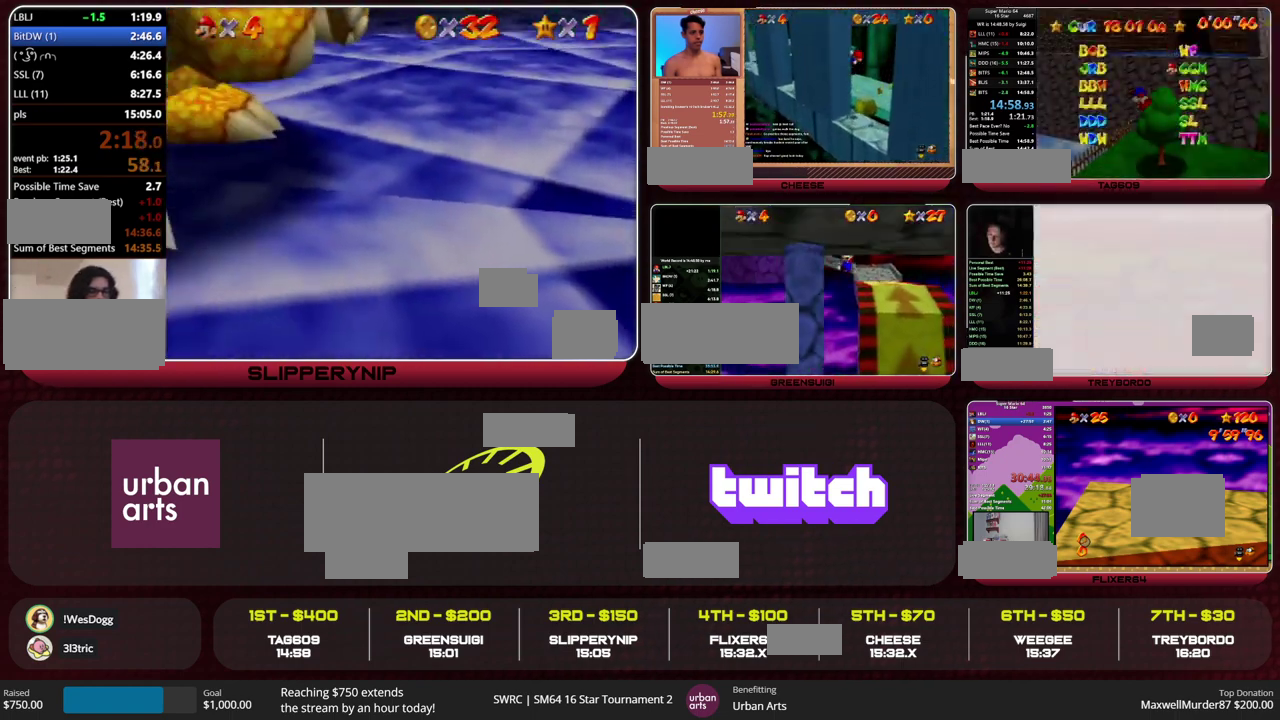
{"dt_ms": 500, "buttons": ["A"], "left_stick": "center", "events": [[367, "A", "down"]]}
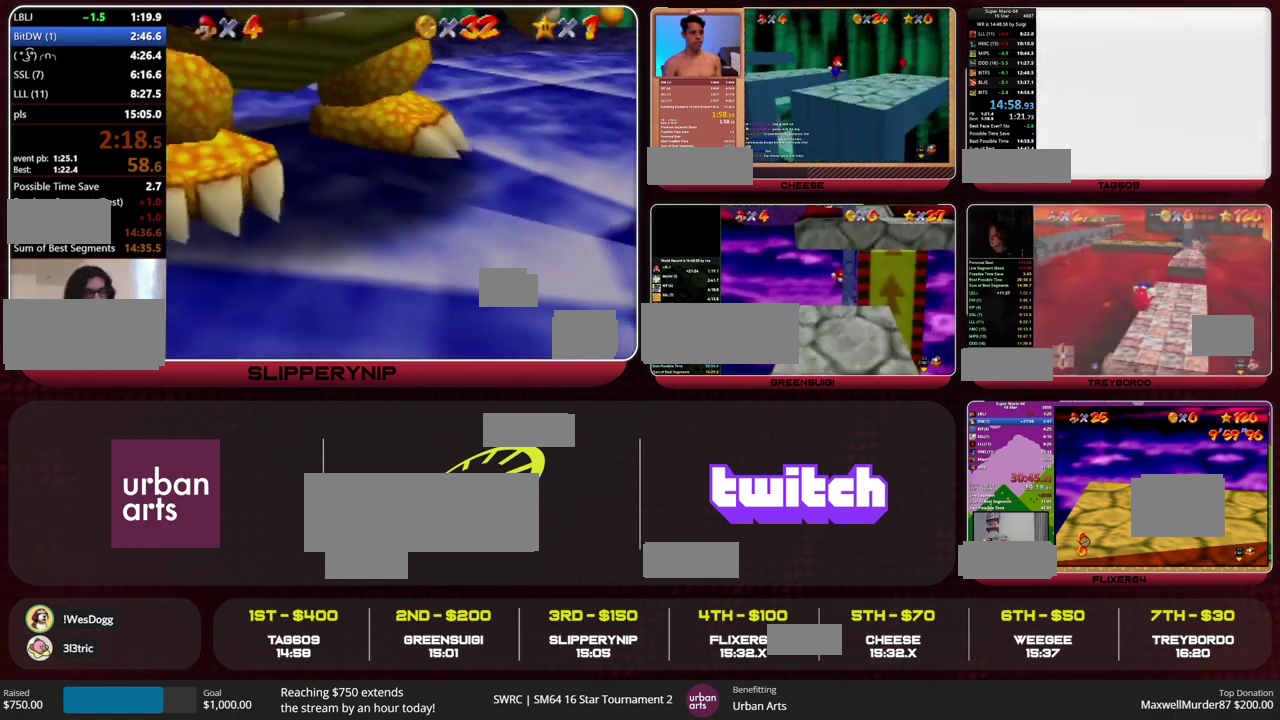
{"dt_ms": 500, "buttons": [], "left_stick": "left", "events": [[33, "A", "up"], [267, "left_stick", "left"]]}
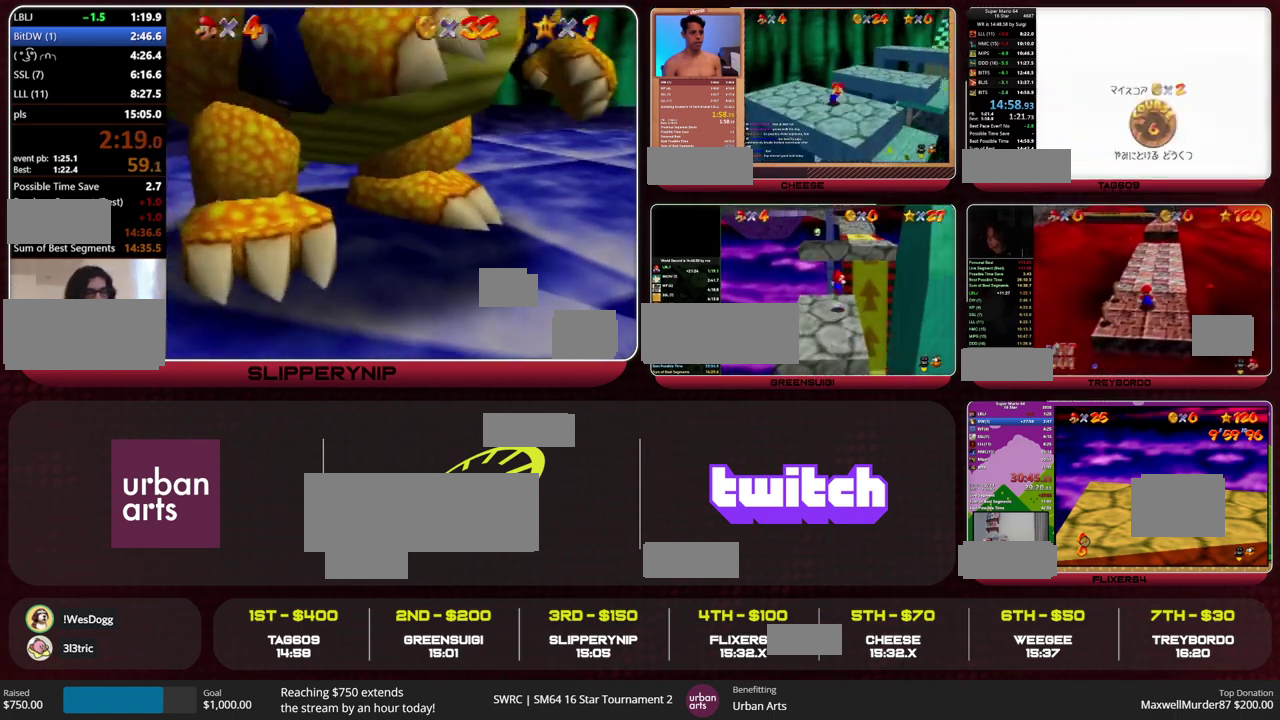
{"dt_ms": 500, "buttons": [], "left_stick": "left", "events": []}
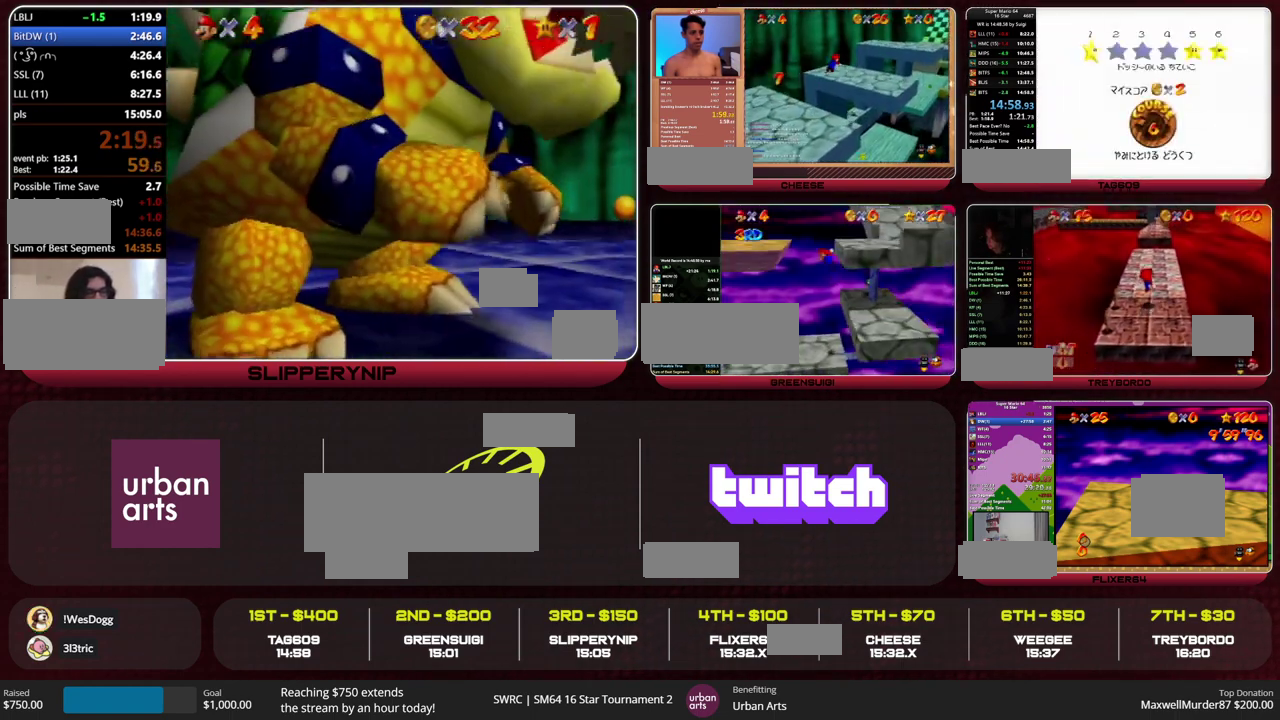
{"dt_ms": 500, "buttons": [], "left_stick": "up-left", "events": [[33, "A", "down"], [400, "A", "up"], [467, "left_stick", "up-left"]]}
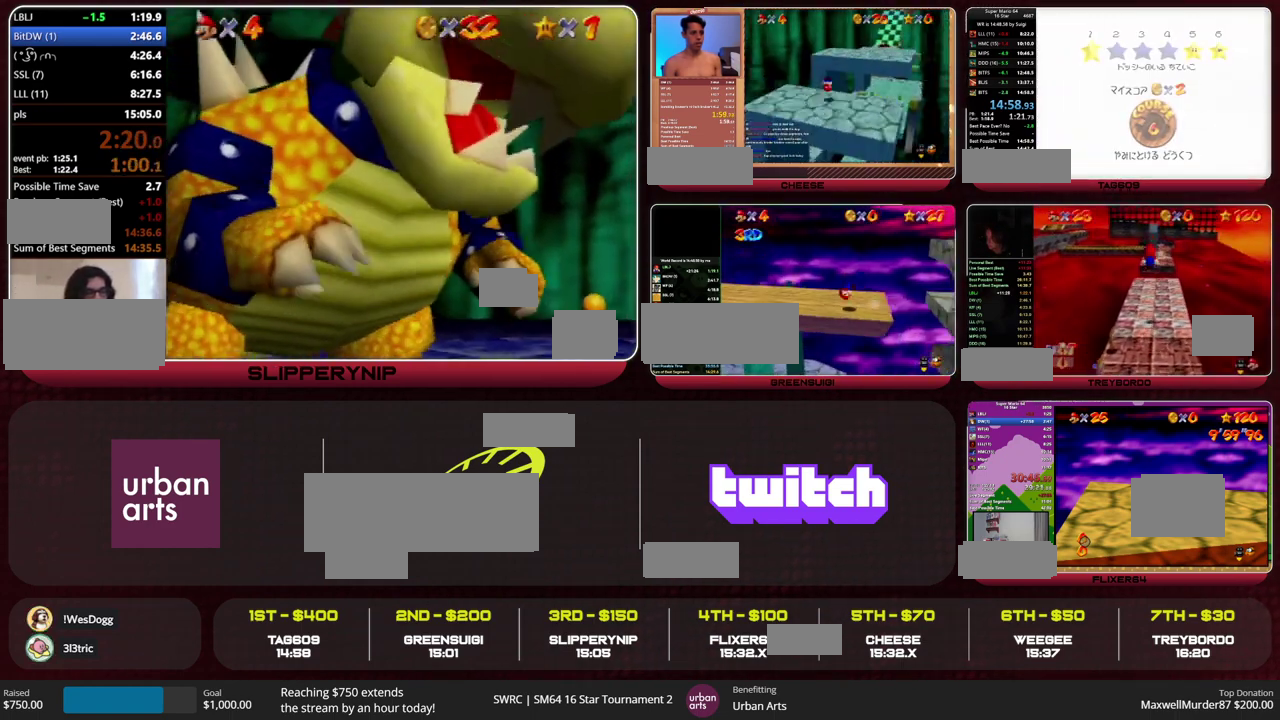
{"dt_ms": 500, "buttons": [], "left_stick": "up", "events": [[133, "left_stick", "up"]]}
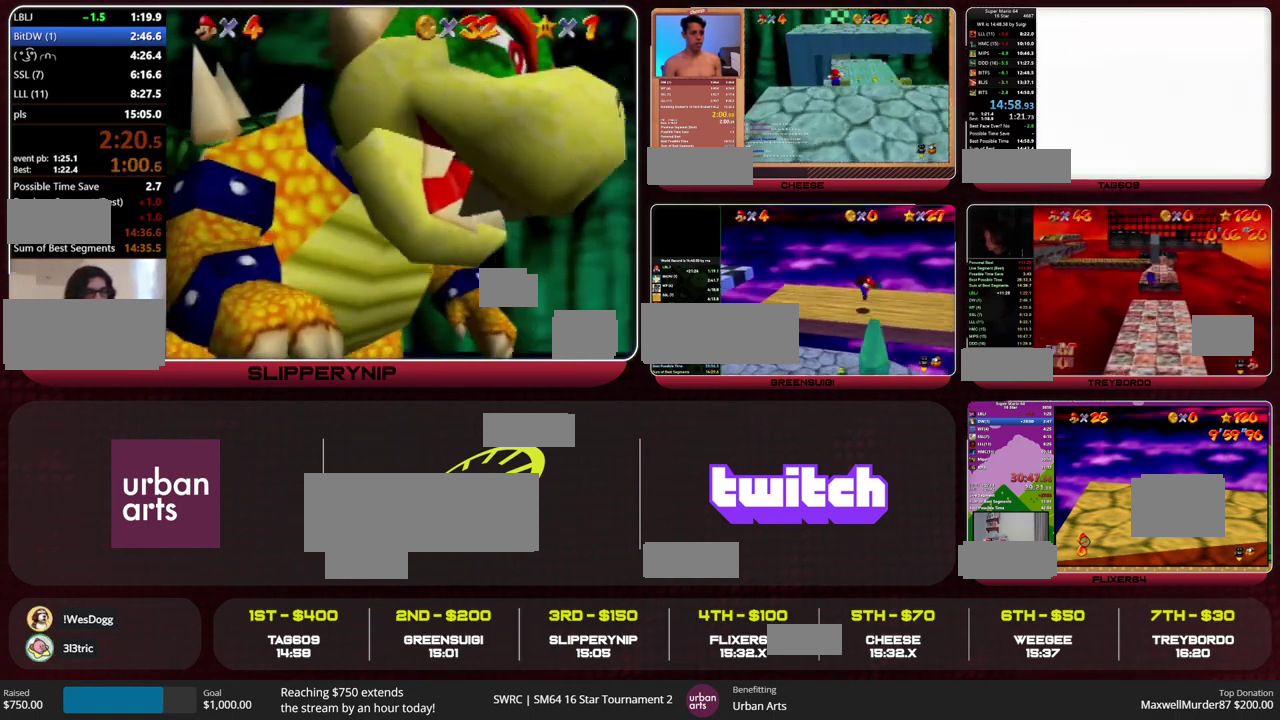
{"dt_ms": 500, "buttons": [], "left_stick": "up", "events": []}
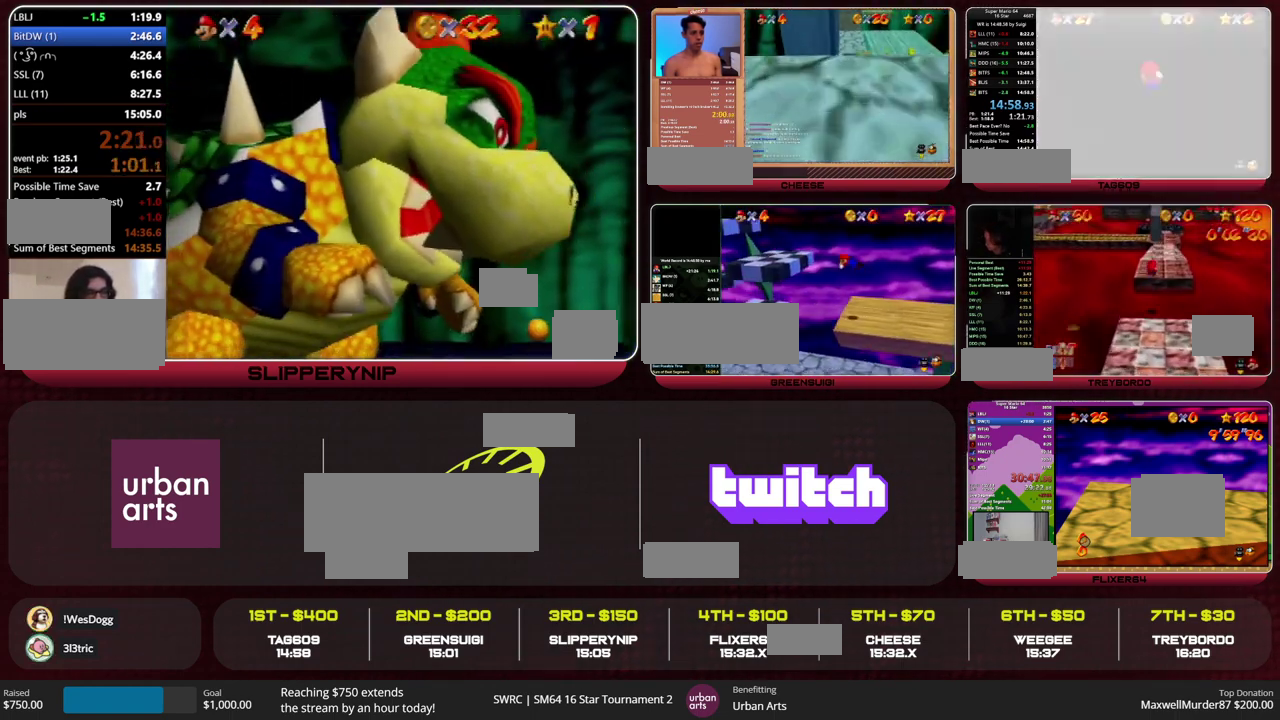
{"dt_ms": 500, "buttons": [], "left_stick": "up", "events": []}
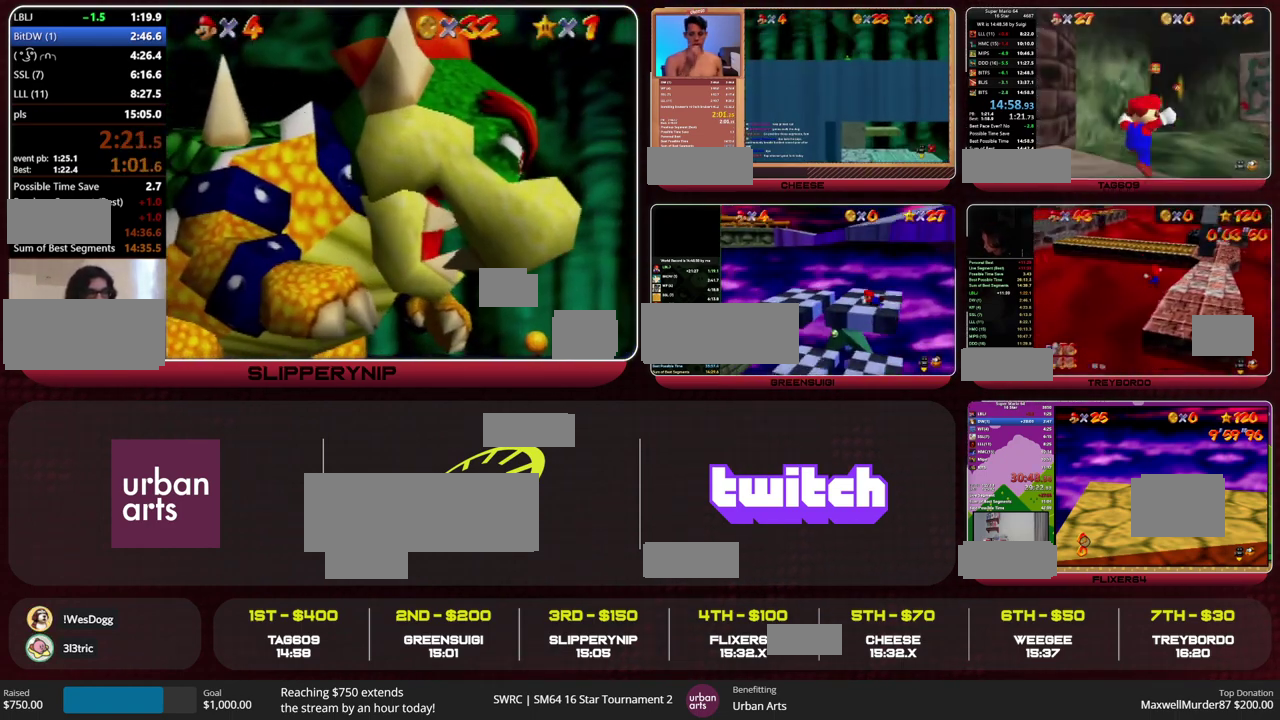
{"dt_ms": 500, "buttons": [], "left_stick": "up", "events": []}
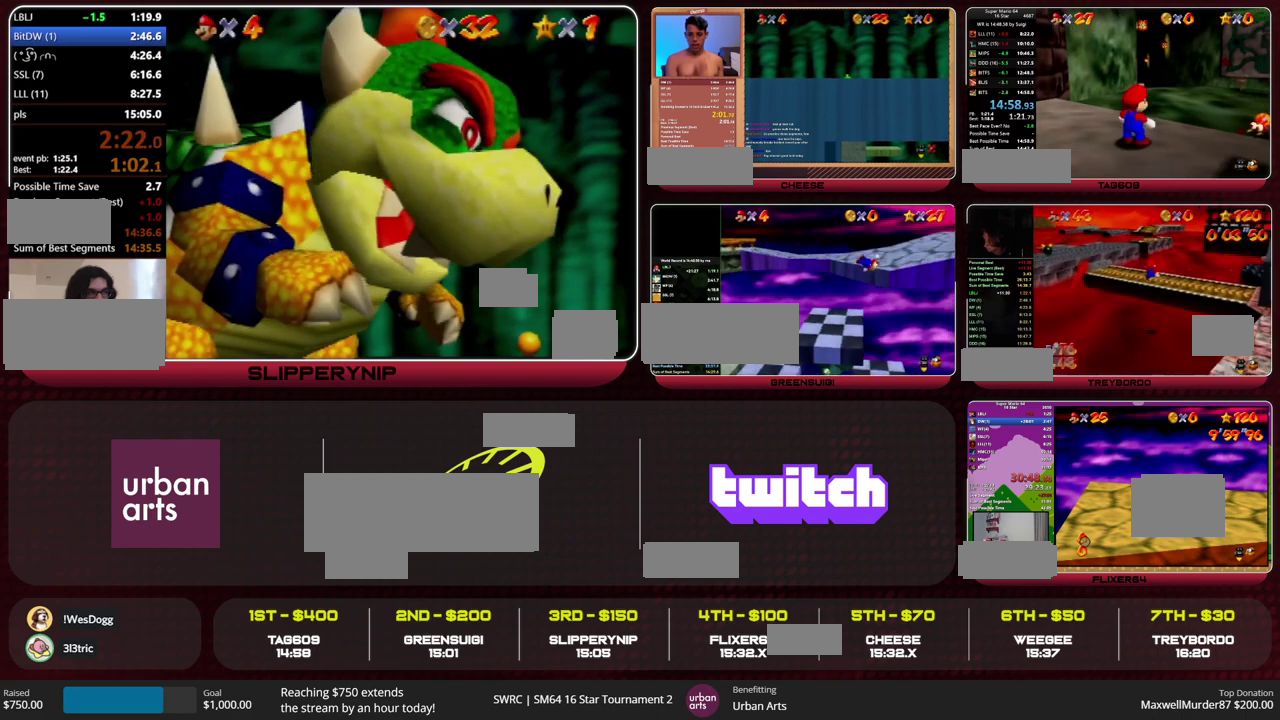
{"dt_ms": 500, "buttons": ["Z"], "left_stick": "up", "events": [[167, "Z", "down"], [200, "A", "down"], [267, "A", "up"]]}
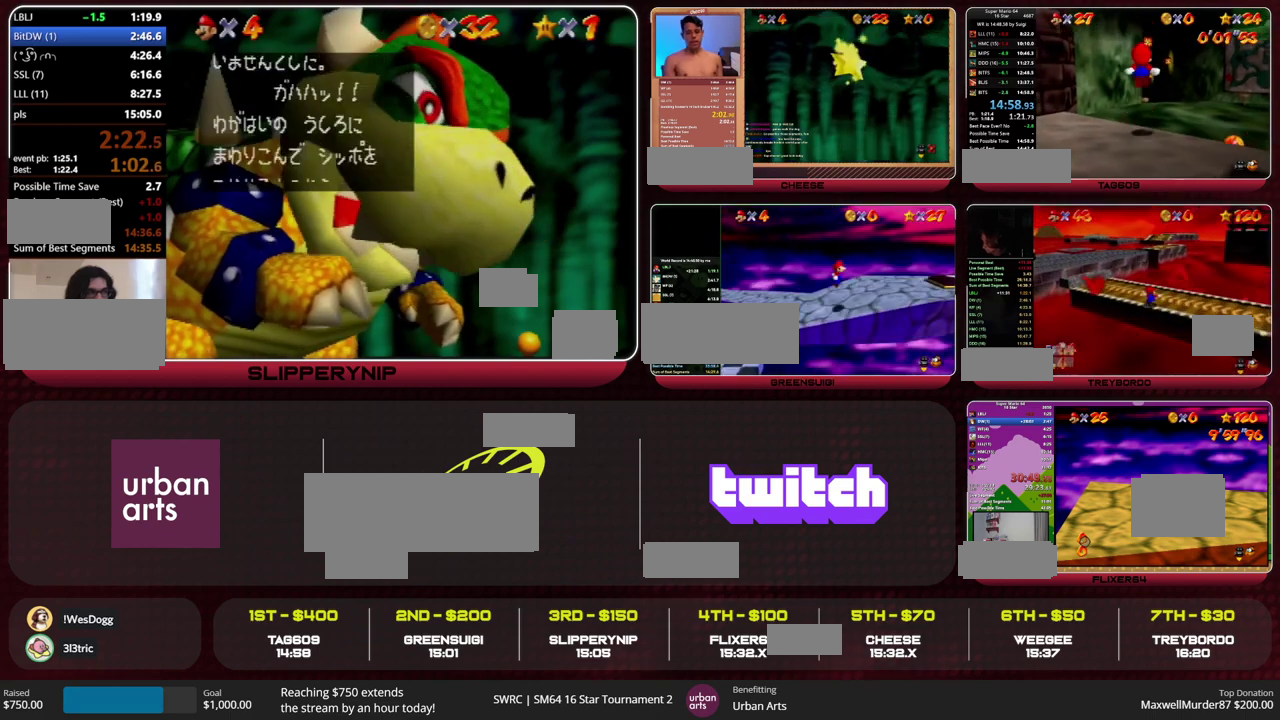
{"dt_ms": 500, "buttons": ["Z"], "left_stick": "up", "events": []}
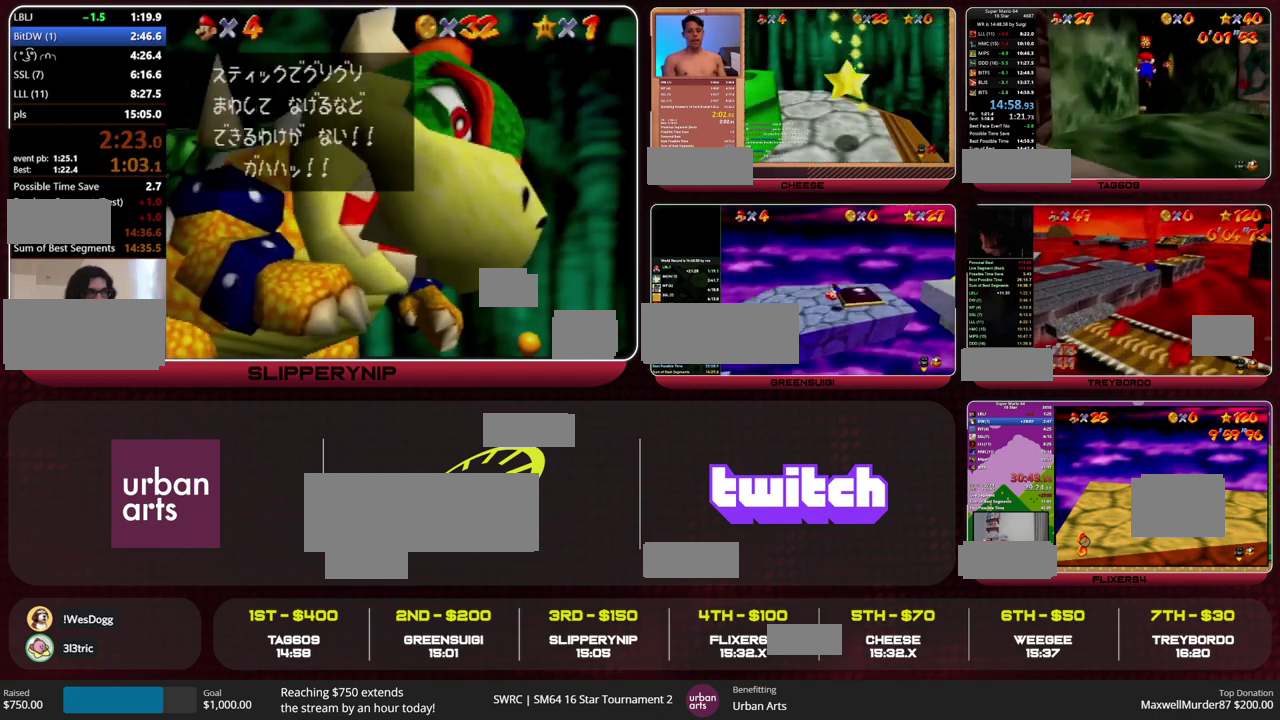
{"dt_ms": 500, "buttons": ["Z"], "left_stick": "up", "events": [[367, "A", "down"], [467, "A", "up"]]}
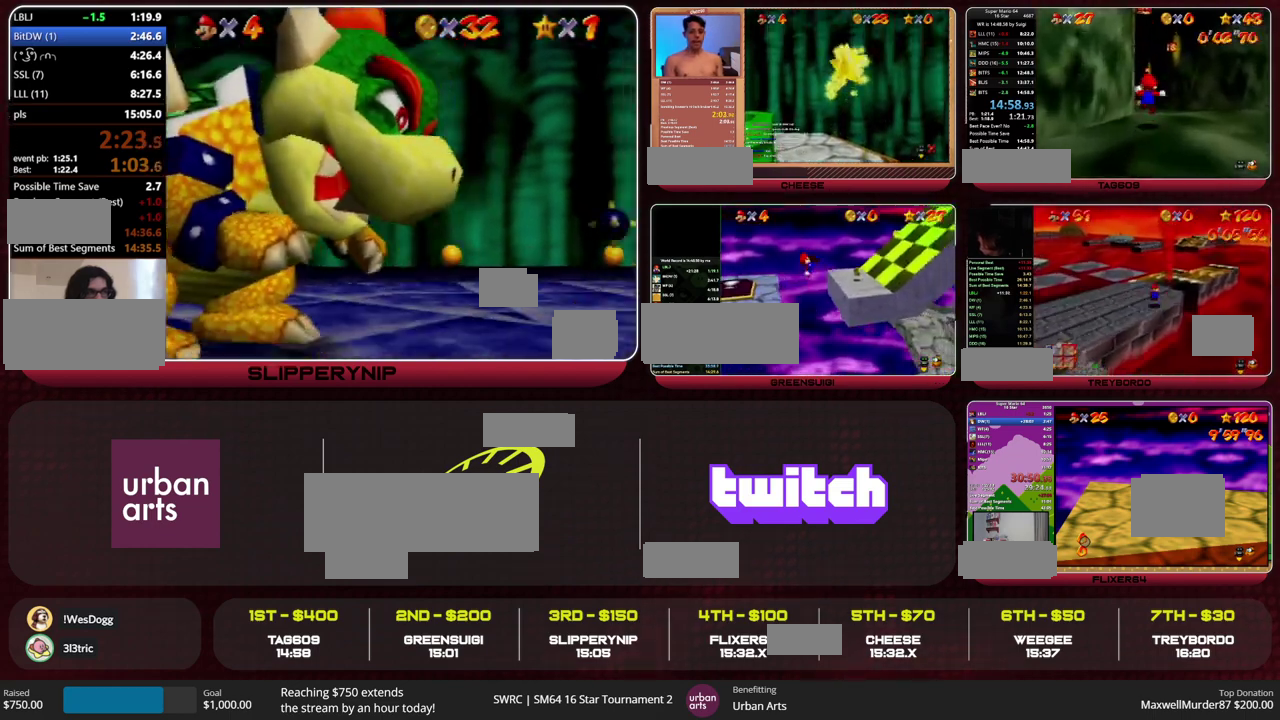
{"dt_ms": 500, "buttons": ["Z"], "left_stick": "up", "events": []}
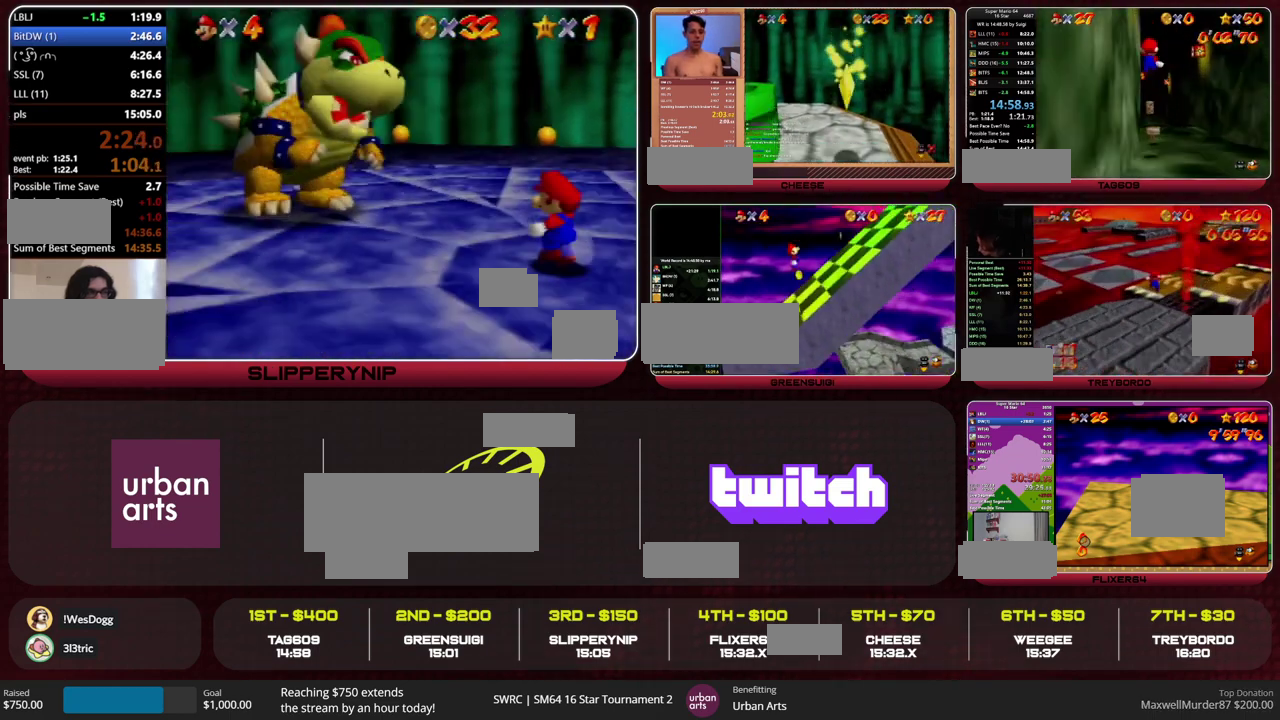
{"dt_ms": 500, "buttons": ["Z"], "left_stick": "up", "events": []}
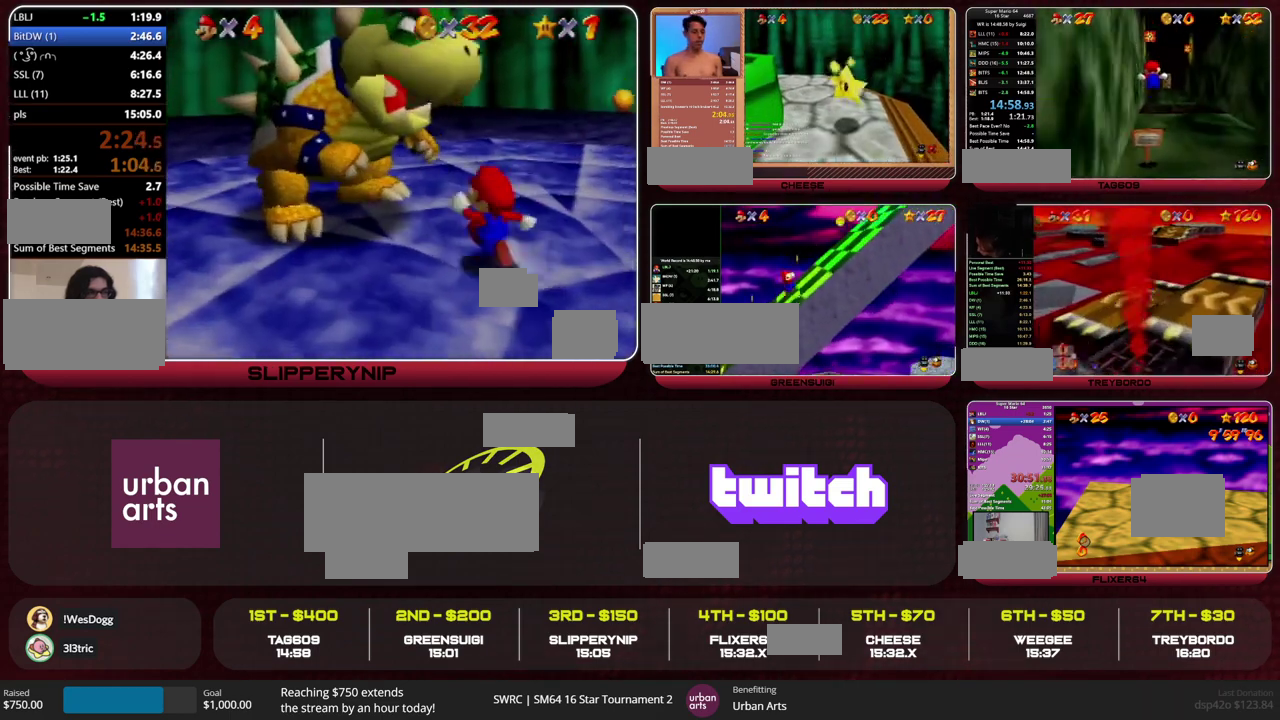
{"dt_ms": 500, "buttons": ["Z", "C_DOWN"], "left_stick": "up", "events": [[200, "A", "down"], [300, "A", "up"], [433, "C_DOWN", "down"]]}
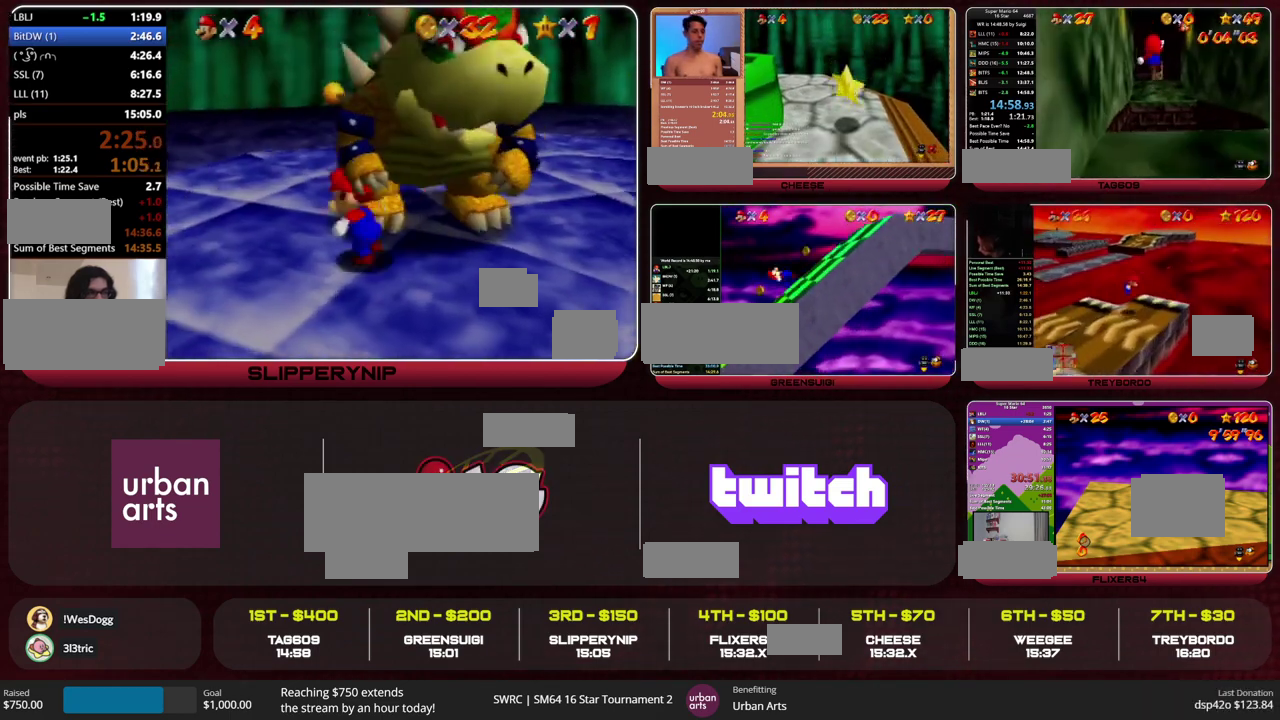
{"dt_ms": 500, "buttons": [], "left_stick": "up", "events": [[33, "C_DOWN", "up"], [200, "Z", "up"]]}
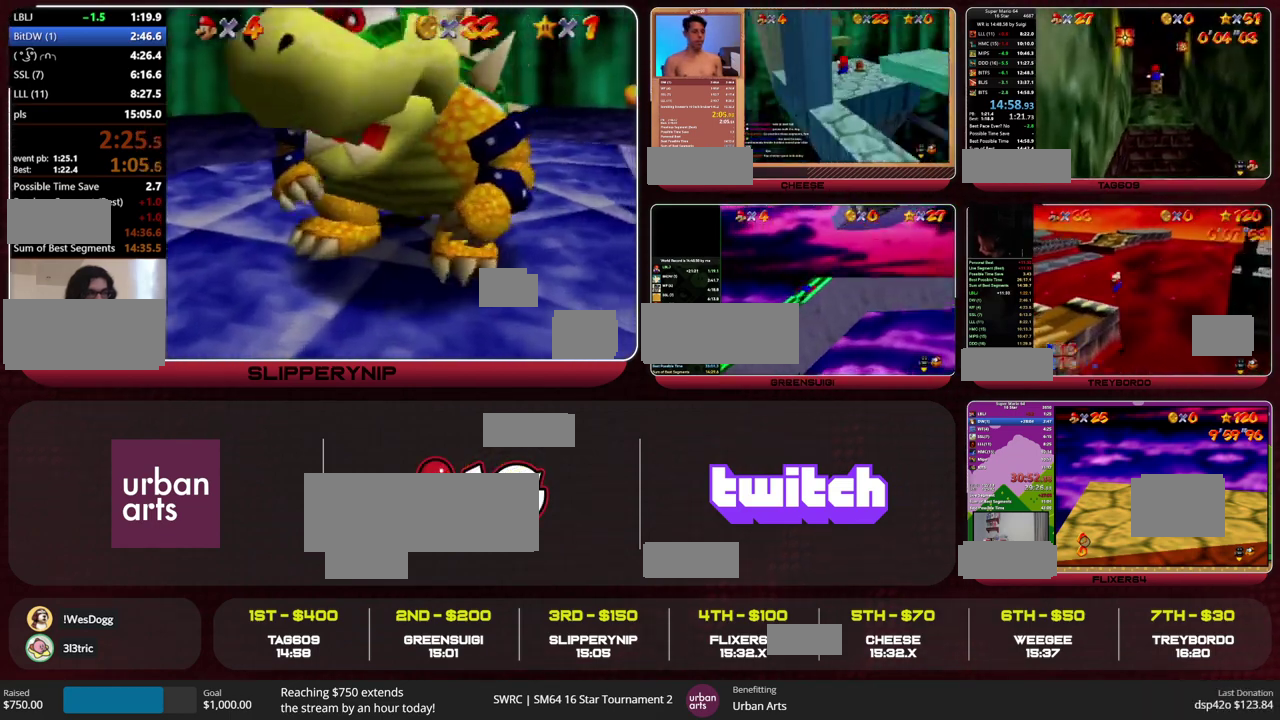
{"dt_ms": 500, "buttons": [], "left_stick": "up", "events": []}
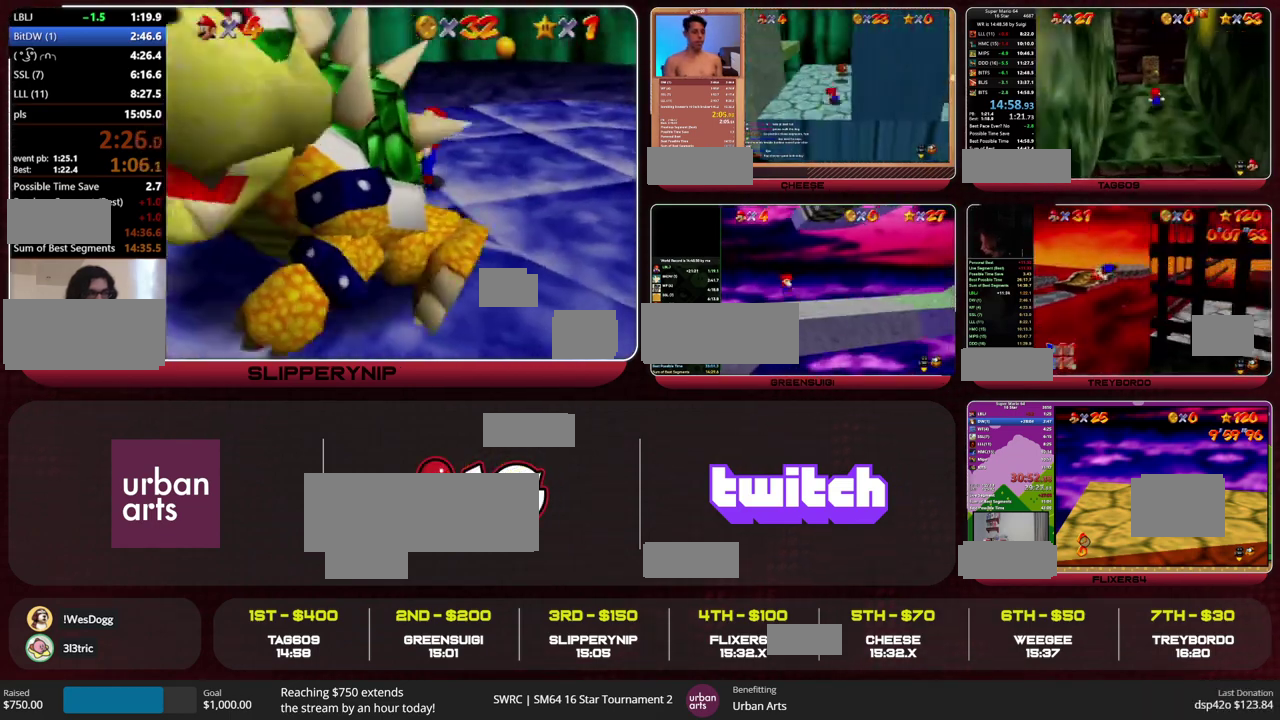
{"dt_ms": 500, "buttons": [], "left_stick": "up", "events": [[233, "START", "down"], [300, "START", "up"], [367, "START", "down"], [433, "START", "up"]]}
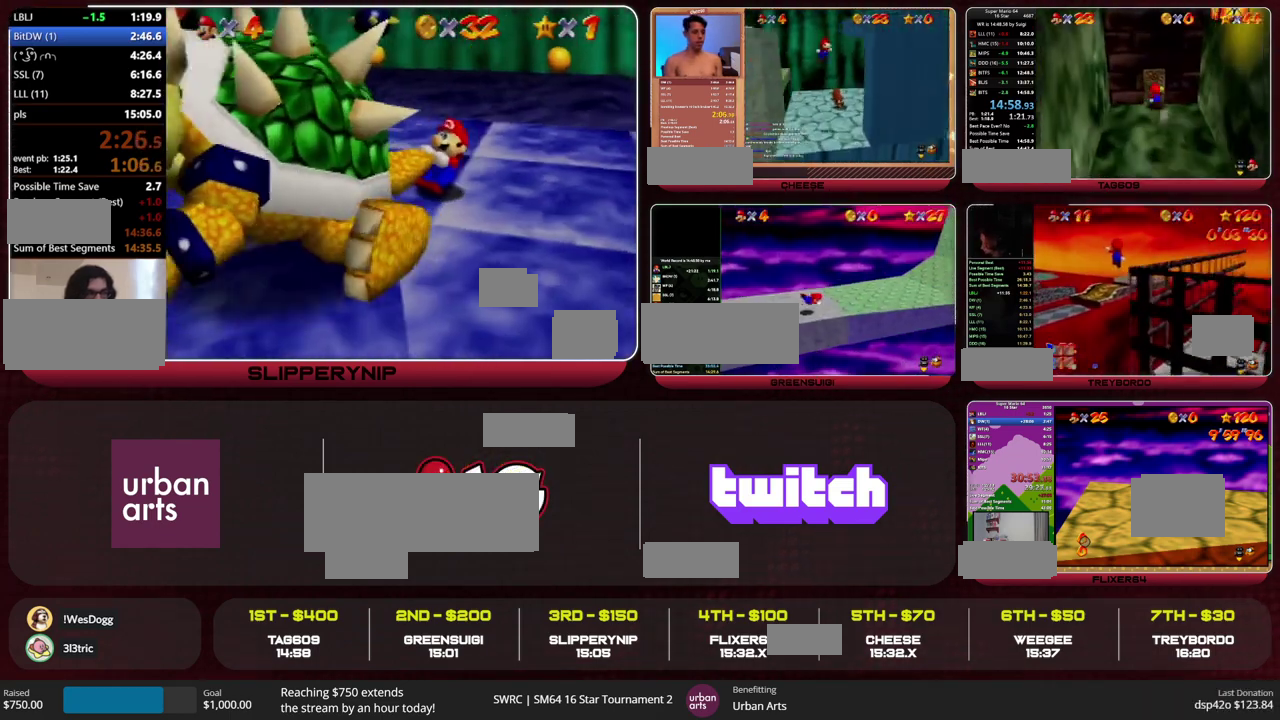
{"dt_ms": 500, "buttons": [], "left_stick": "up", "events": []}
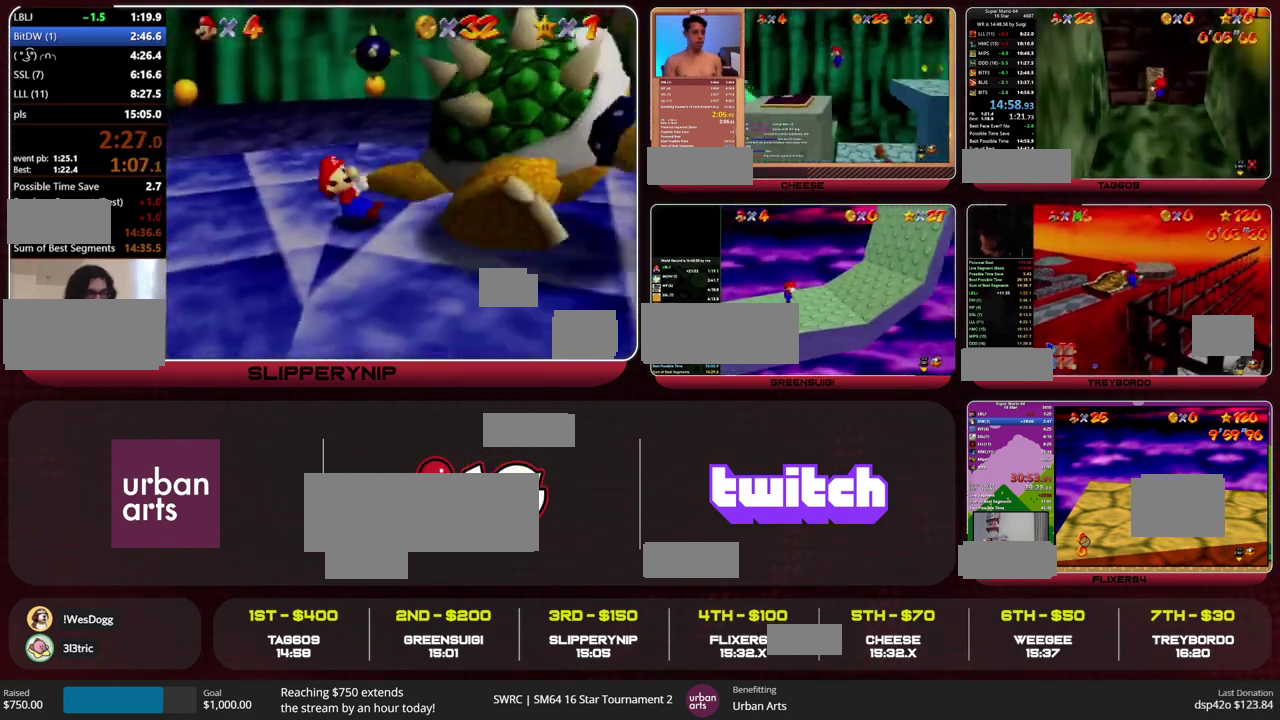
{"dt_ms": 1000, "buttons": [], "left_stick": "up-left", "events": [[167, "left_stick", "up-left"]]}
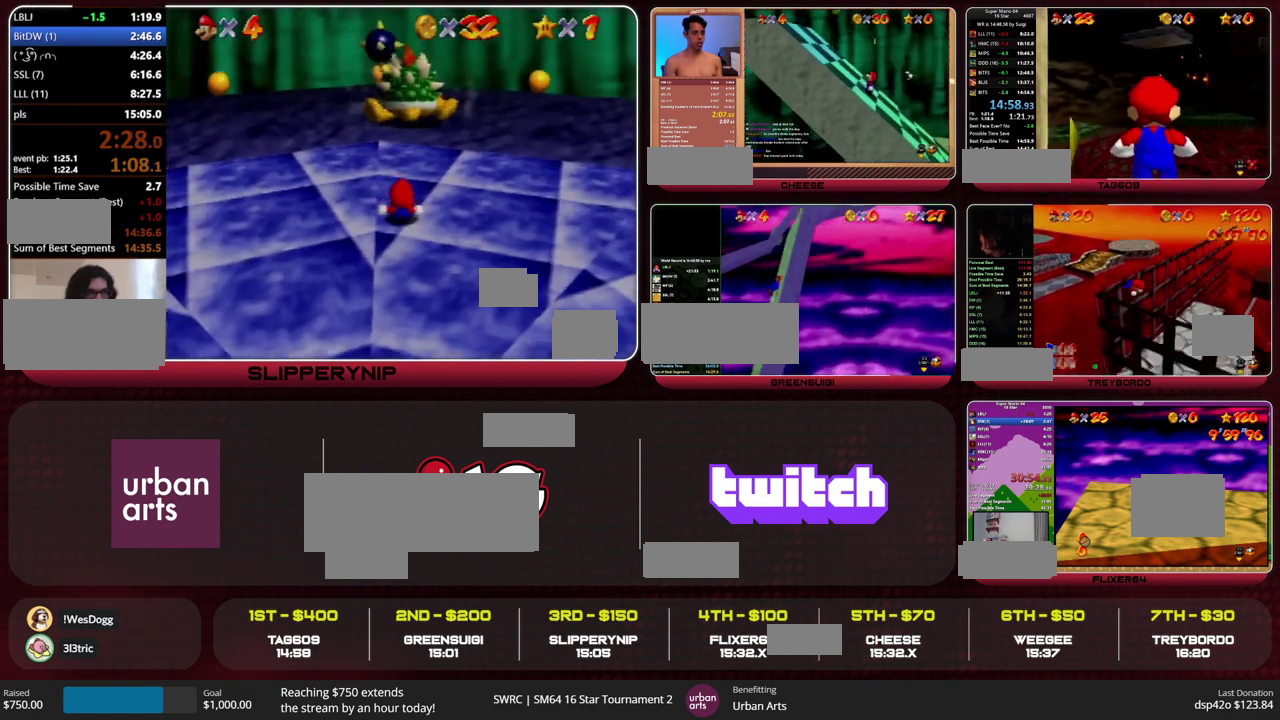
{"dt_ms": 500, "buttons": [], "left_stick": "up", "events": [[267, "A", "down"], [433, "A", "up"], [433, "left_stick", "up"]]}